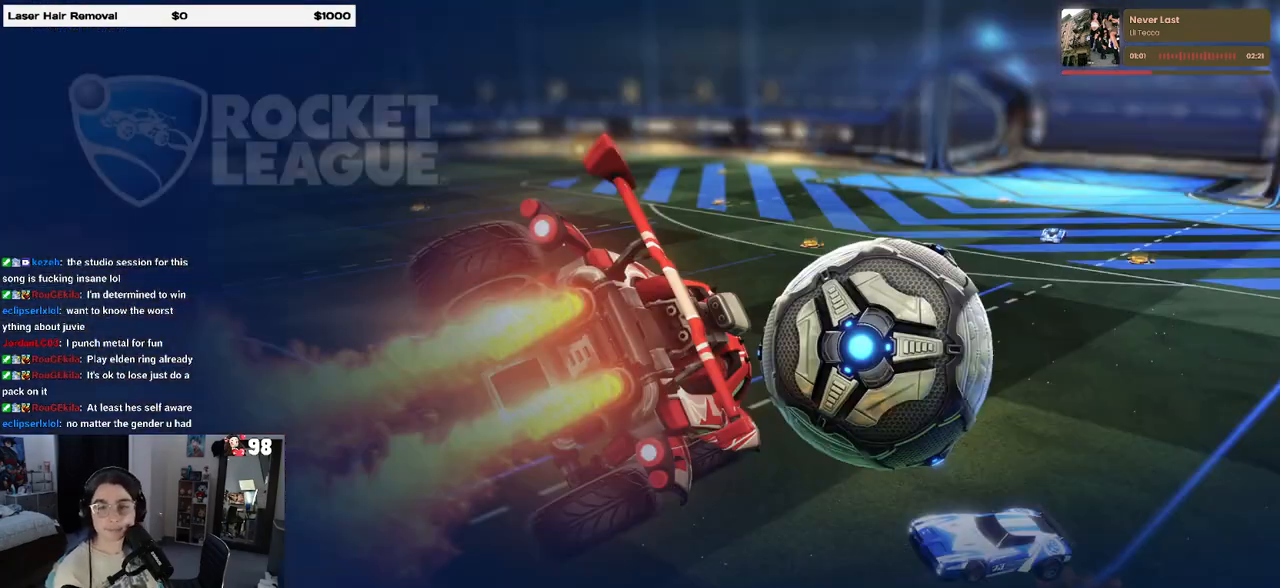
Gameplay with a controller (PlayStation layout); each line is a JSON object with the inputs held at the frame after it. "events" lists button and stick changes between this image and that frame as [ms after this image, input, new state], when the widget could be followed in between.
{"buttons": [], "left_stick": "center", "right_stick": "center", "events": []}
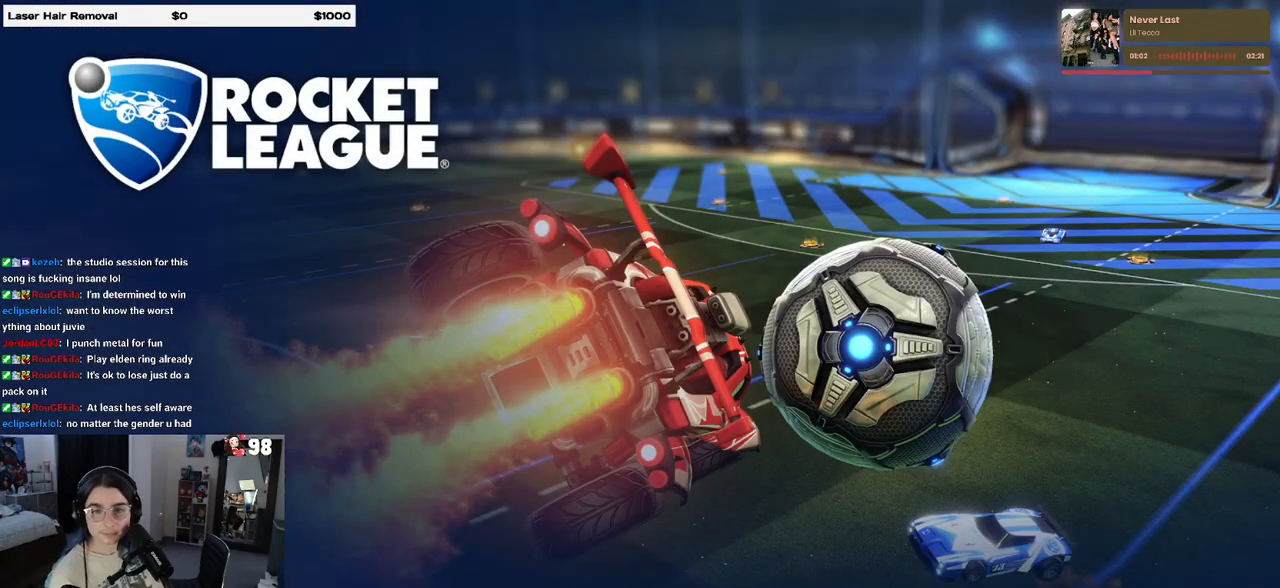
{"buttons": [], "left_stick": "center", "right_stick": "center", "events": []}
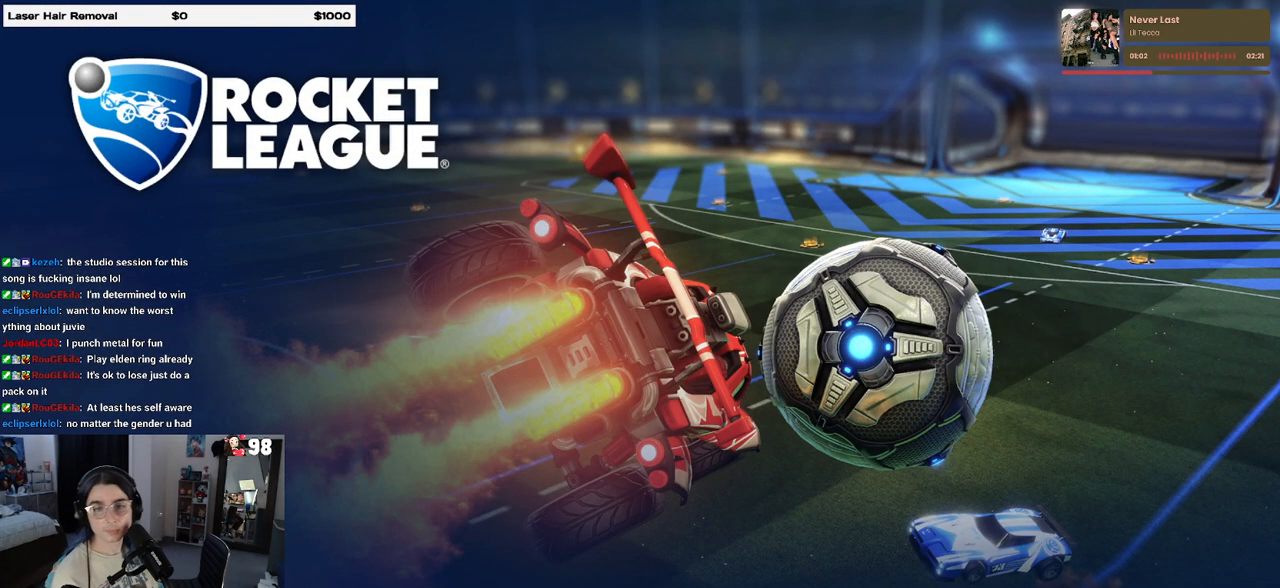
{"buttons": [], "left_stick": "center", "right_stick": "center", "events": []}
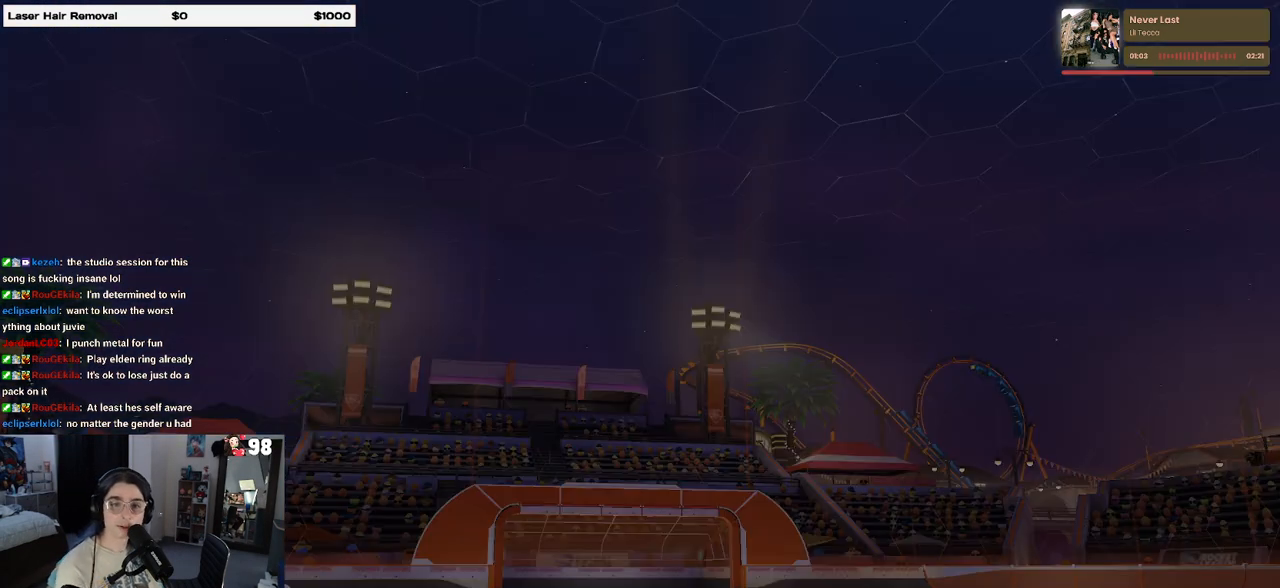
{"buttons": [], "left_stick": "center", "right_stick": "center", "events": []}
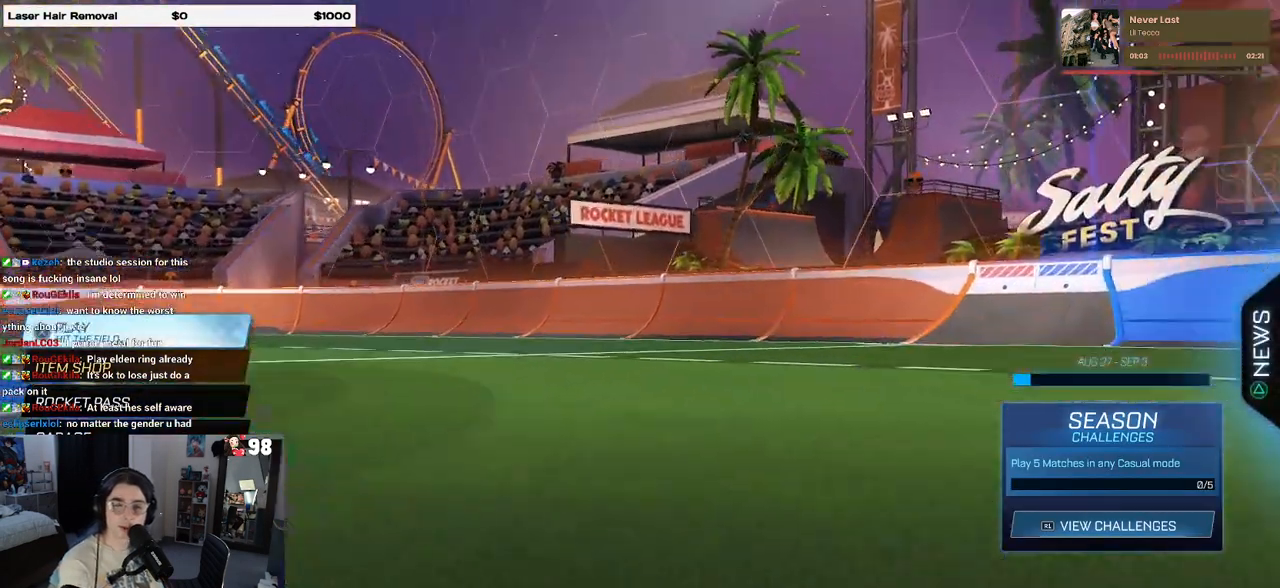
{"buttons": [], "left_stick": "center", "right_stick": "center", "events": []}
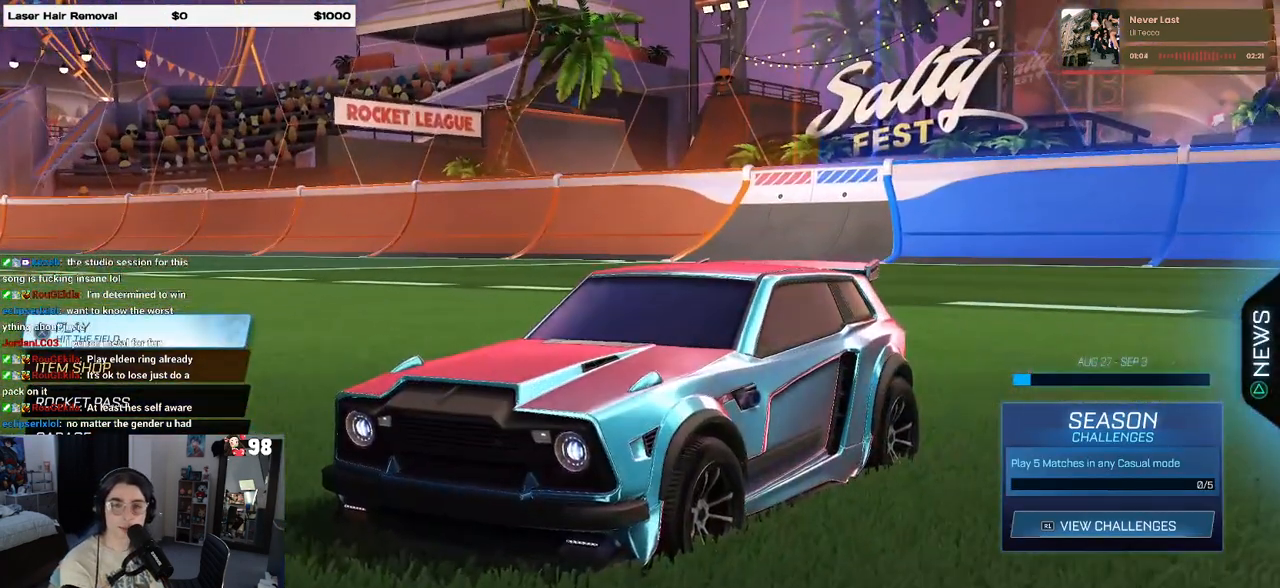
{"buttons": [], "left_stick": "center", "right_stick": "center", "events": []}
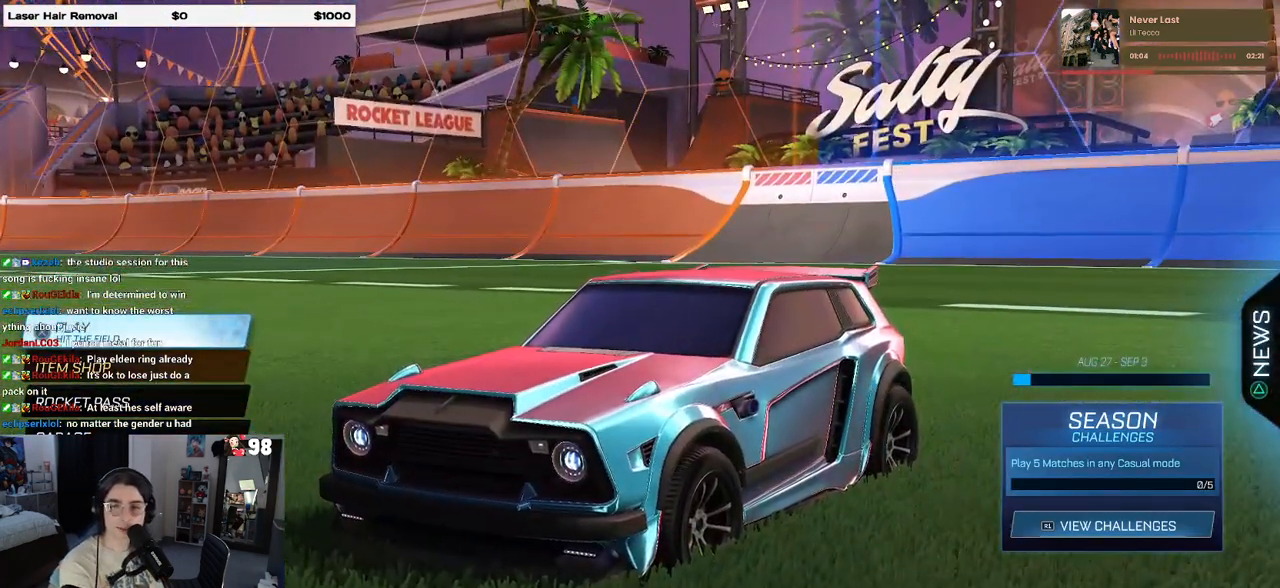
{"buttons": [], "left_stick": "center", "right_stick": "center", "events": []}
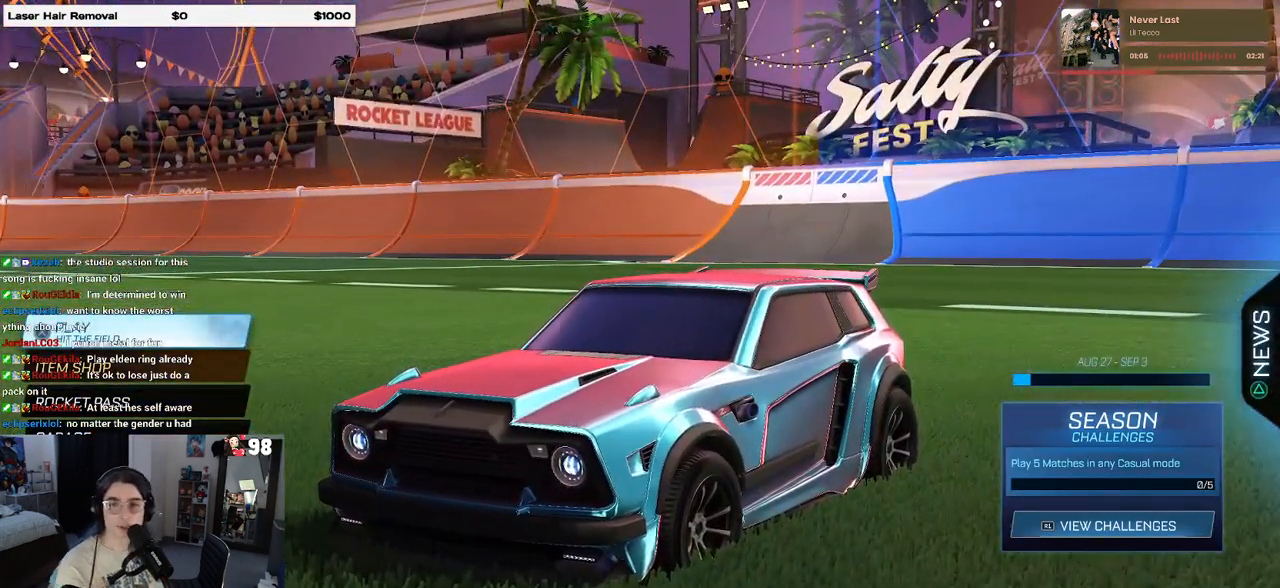
{"buttons": [], "left_stick": "center", "right_stick": "center", "events": []}
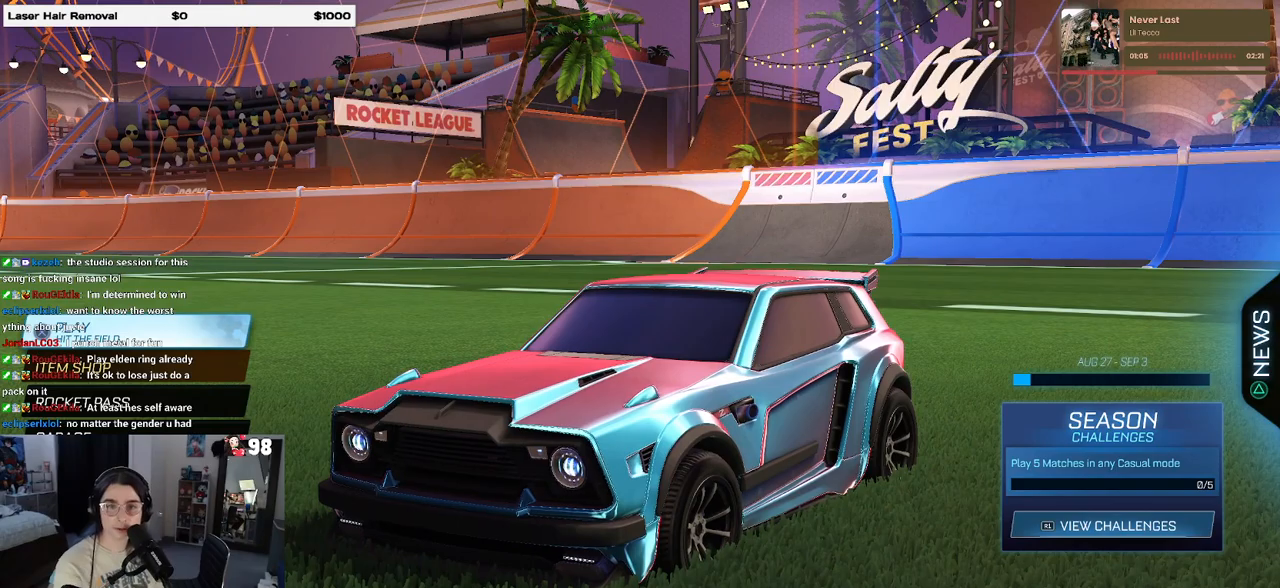
{"buttons": [], "left_stick": "center", "right_stick": "center", "events": [[217, "CROSS", "down"], [367, "CROSS", "up"]]}
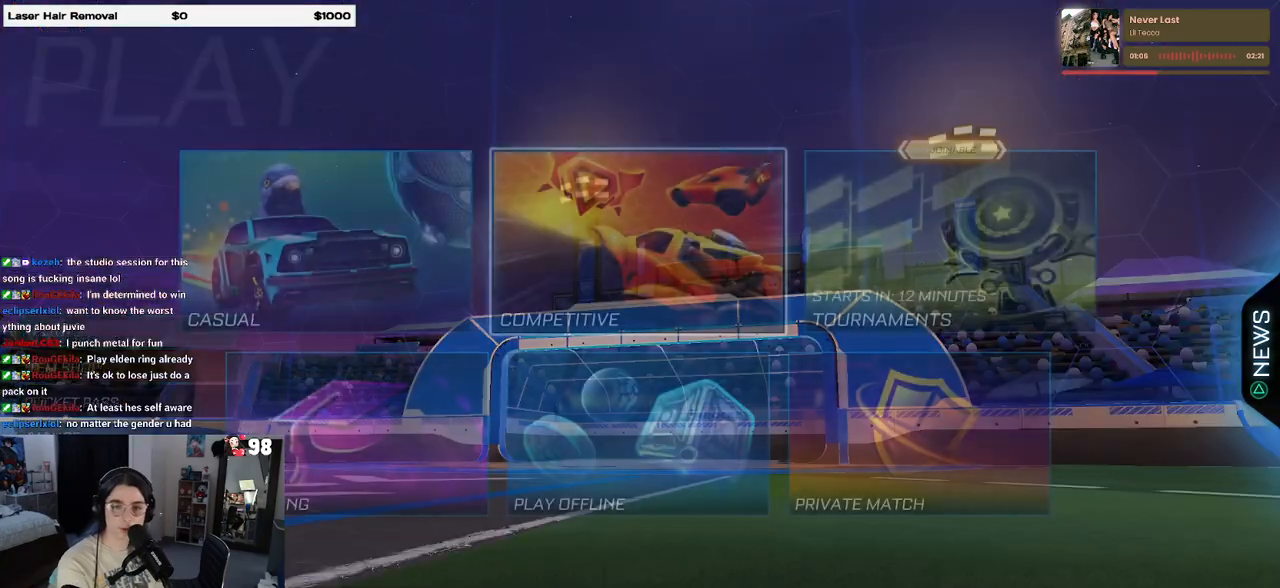
{"buttons": [], "left_stick": "center", "right_stick": "center", "events": []}
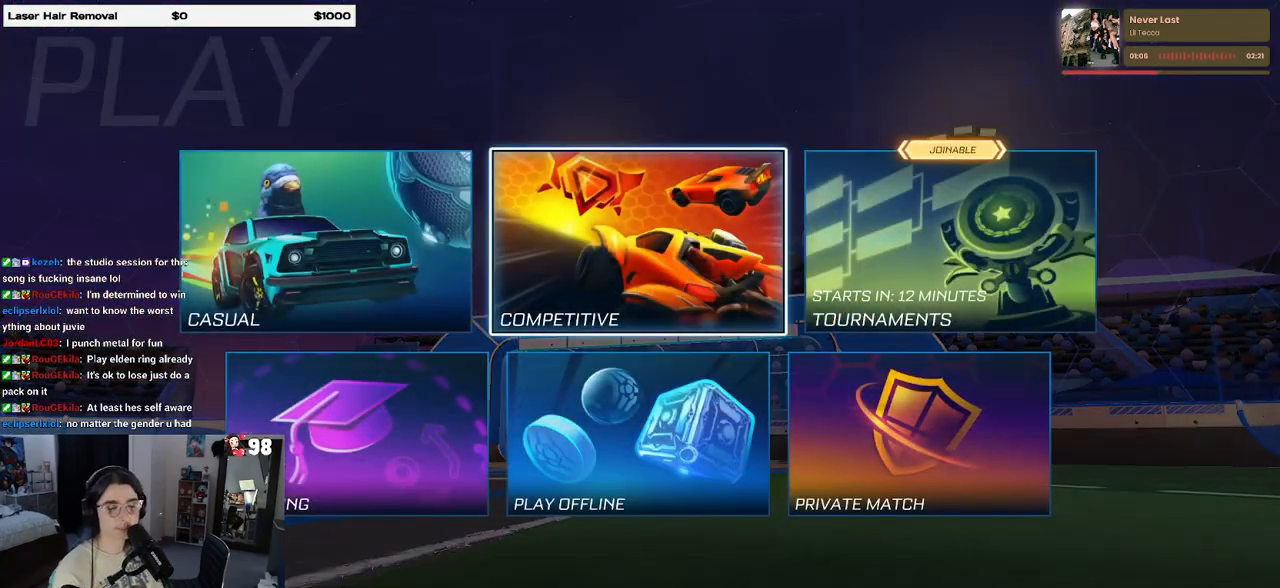
{"buttons": [], "left_stick": "center", "right_stick": "center", "events": [[200, "CROSS", "down"], [350, "CROSS", "up"]]}
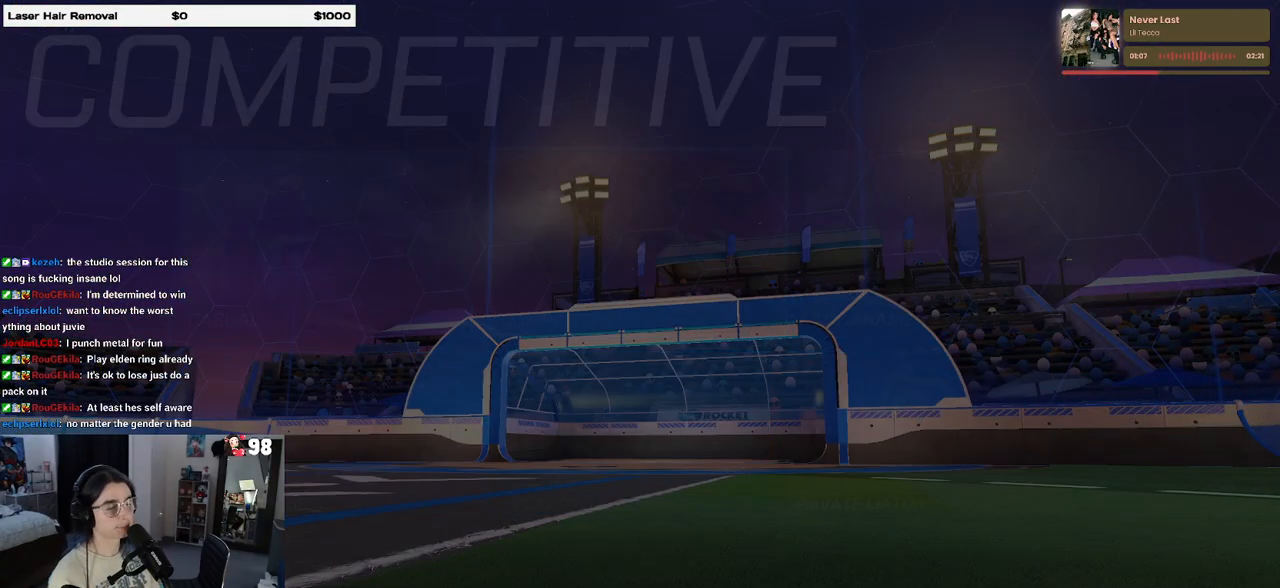
{"buttons": [], "left_stick": "center", "right_stick": "center", "events": []}
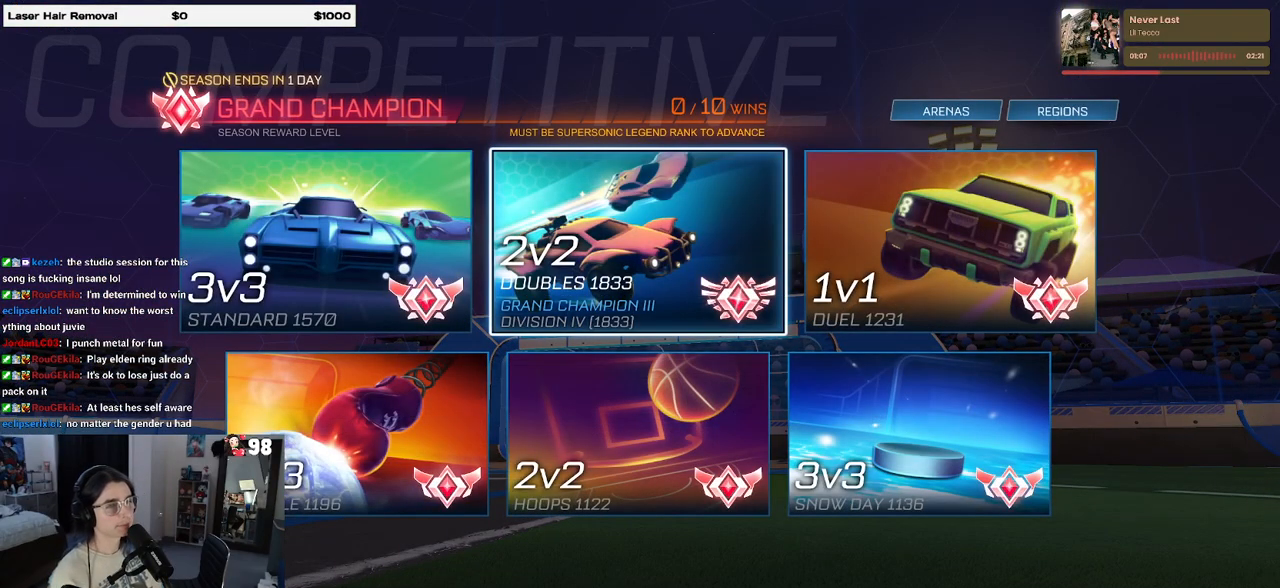
{"buttons": [], "left_stick": "center", "right_stick": "center", "events": []}
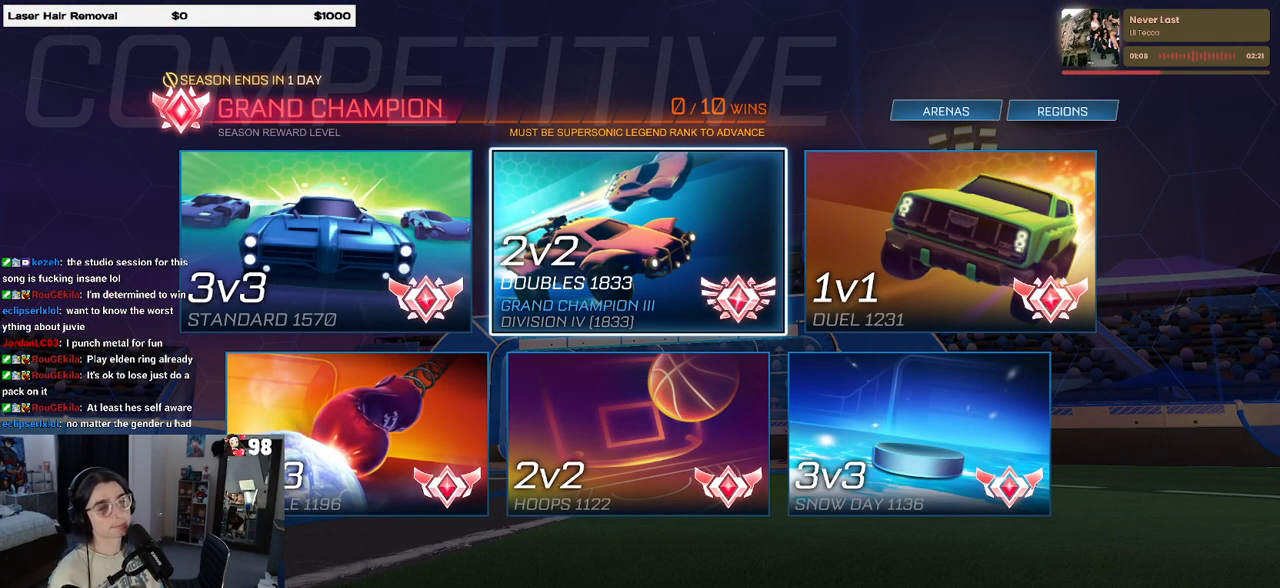
{"buttons": [], "left_stick": "center", "right_stick": "center", "events": [[50, "CROSS", "down"], [167, "CROSS", "up"]]}
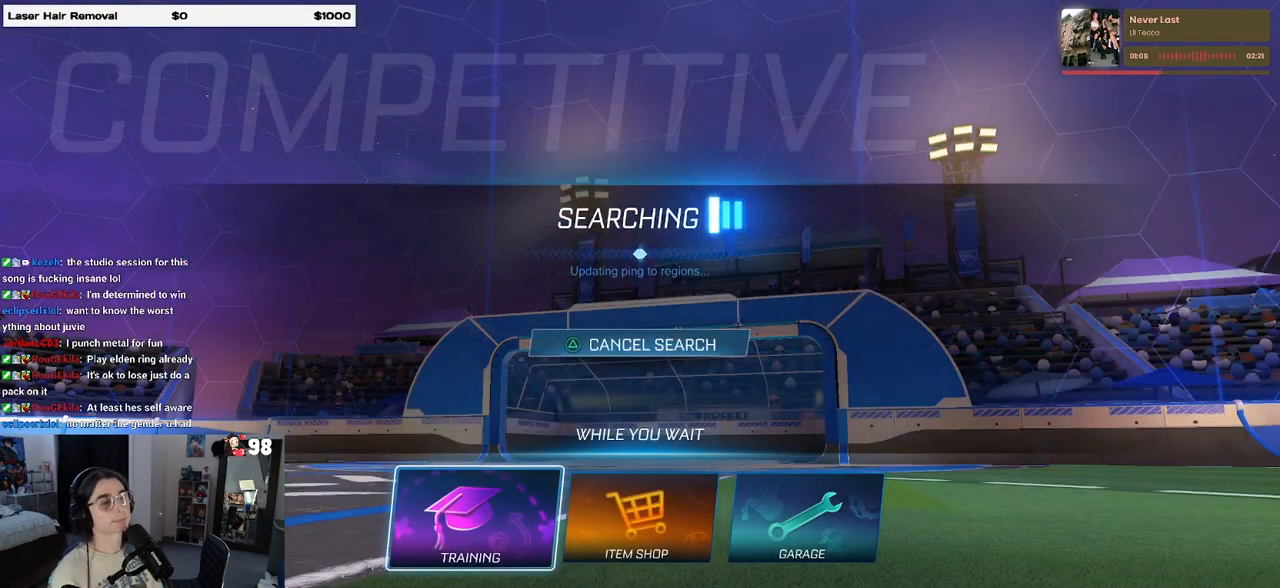
{"buttons": [], "left_stick": "center", "right_stick": "center", "events": [[400, "CROSS", "down"], [483, "CROSS", "up"]]}
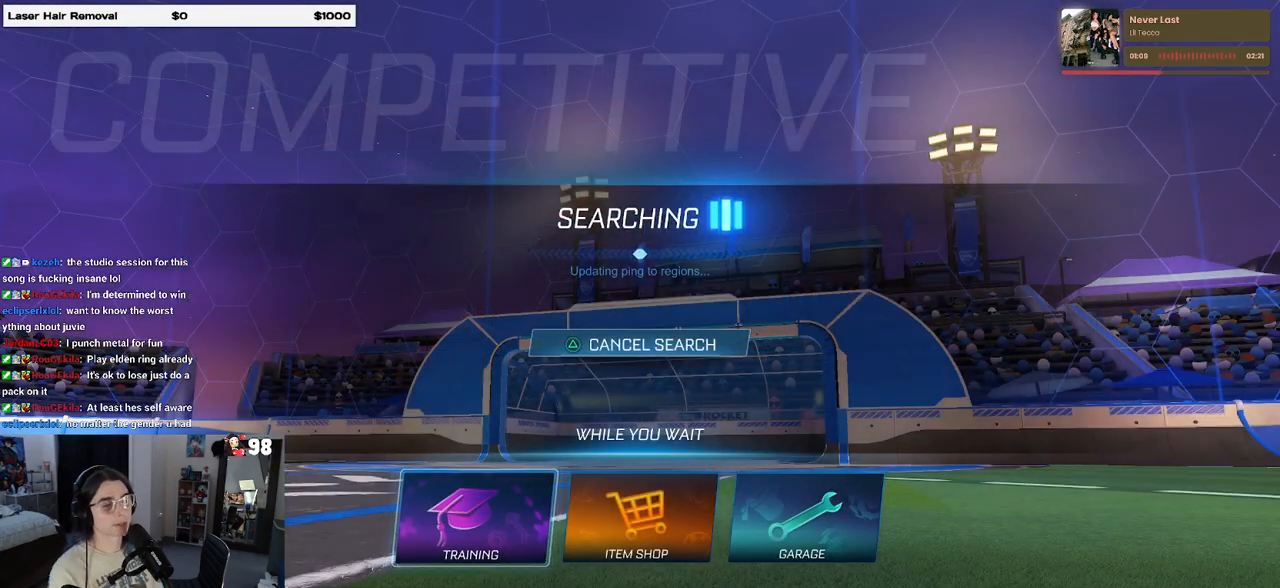
{"buttons": ["CROSS"], "left_stick": "center", "right_stick": "center", "events": [[433, "CROSS", "down"]]}
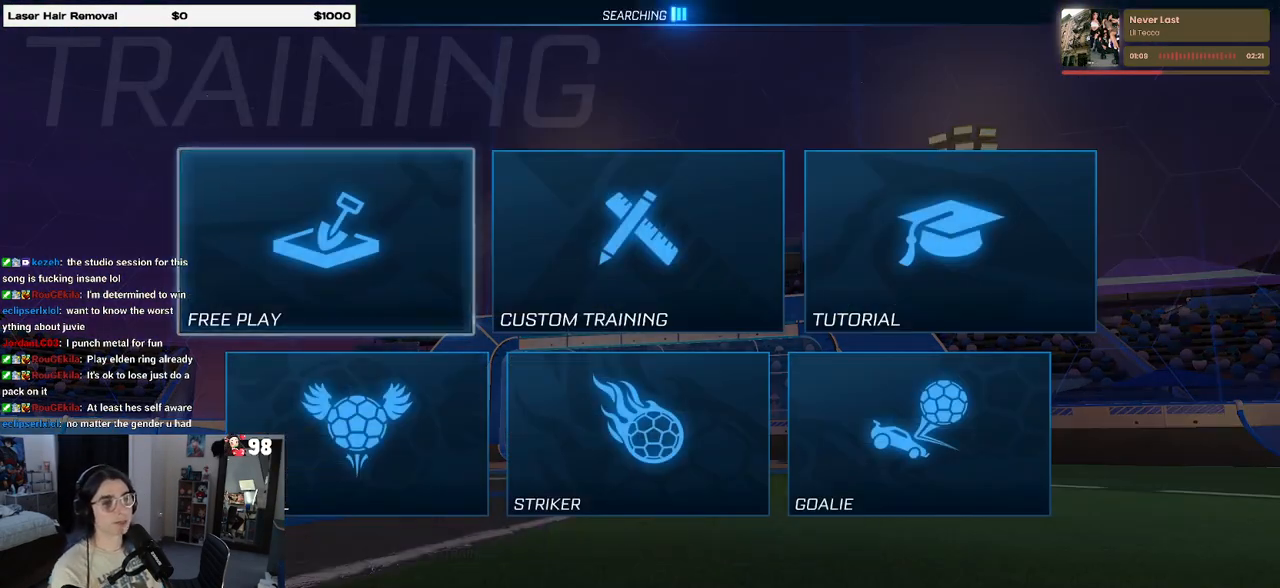
{"buttons": [], "left_stick": "center", "right_stick": "center", "events": [[17, "CROSS", "up"], [317, "CROSS", "down"], [383, "CROSS", "up"]]}